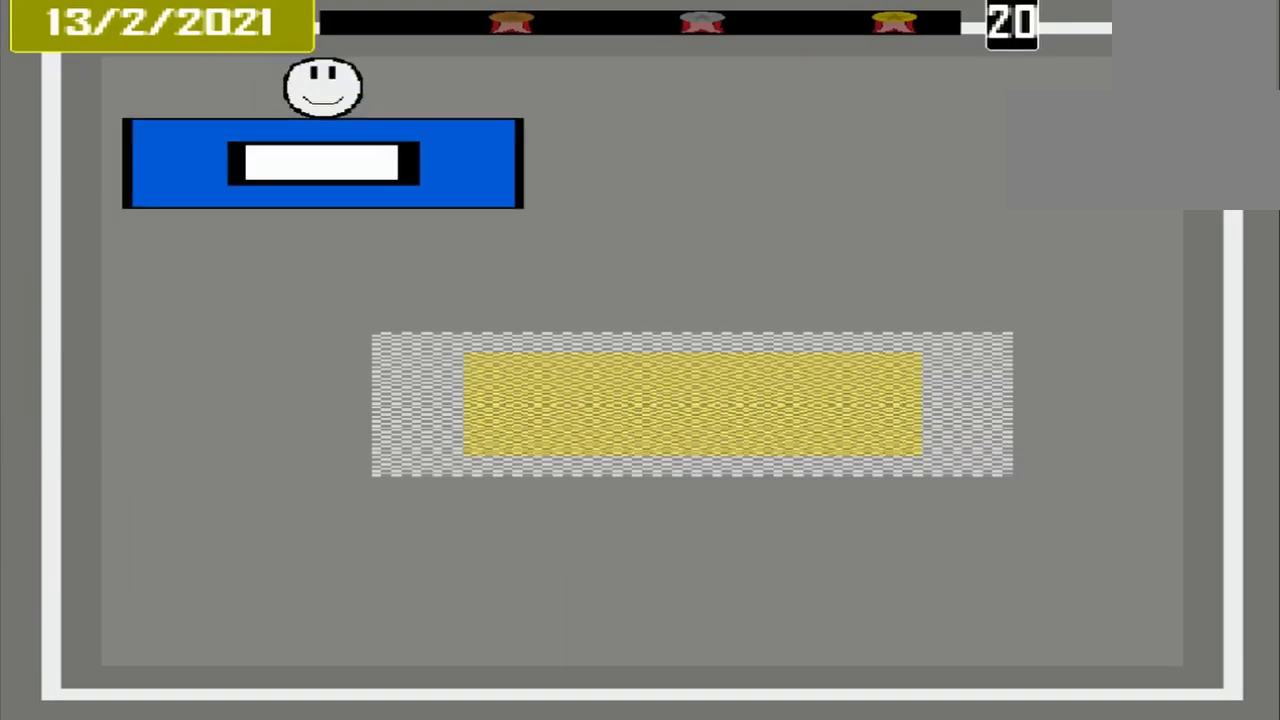
Gameplay with a controller (PlayStation layout); each line is a JSON object with the inputs held at the frame after it. "events" lists button and stick changes between this image and that frame as [ms after this image, input, new state], when the widget could be followed in between. Not read: L3 R3 left_stick right_stick.
{"buttons": [], "events": []}
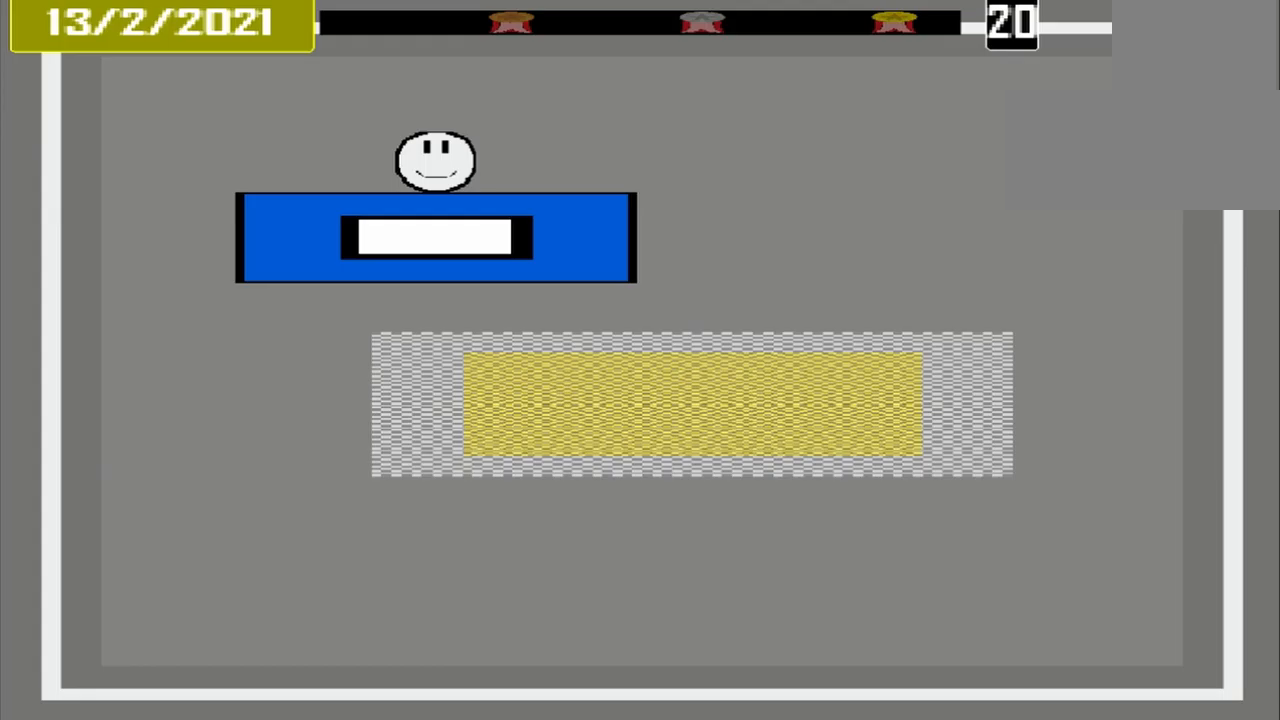
{"buttons": [], "events": []}
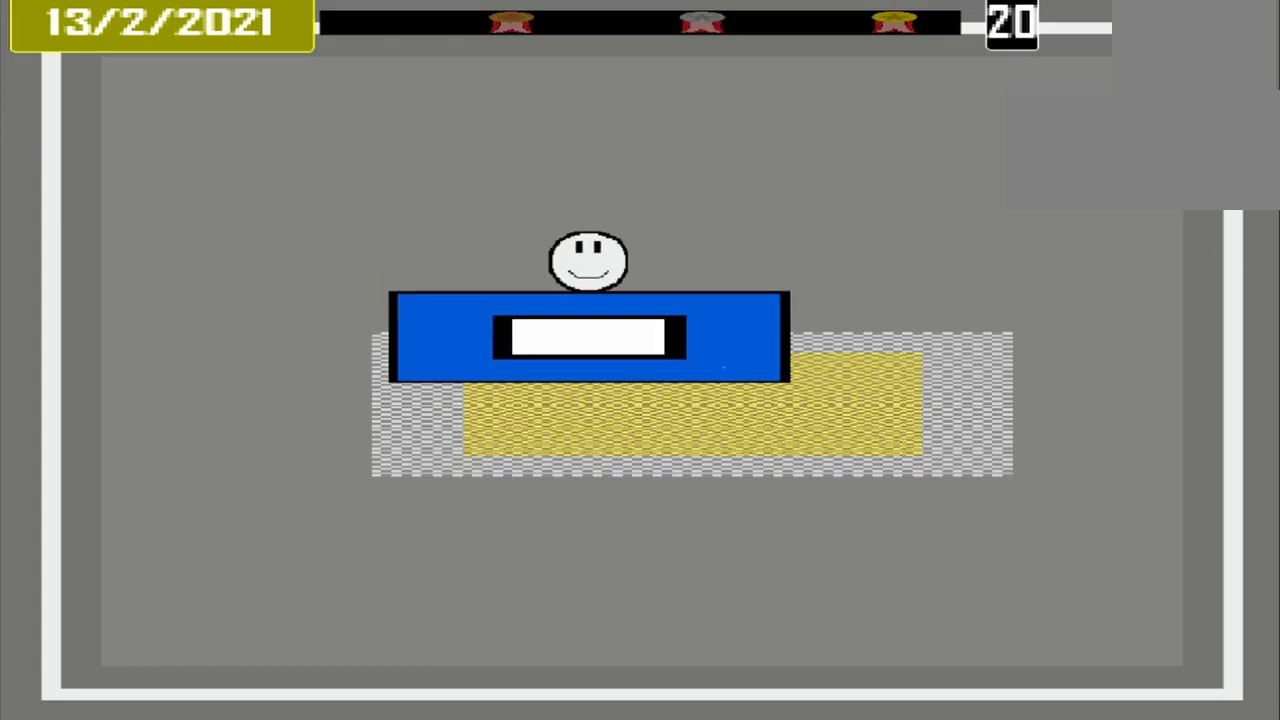
{"buttons": ["CROSS"], "events": [[375, "CROSS", "down"]]}
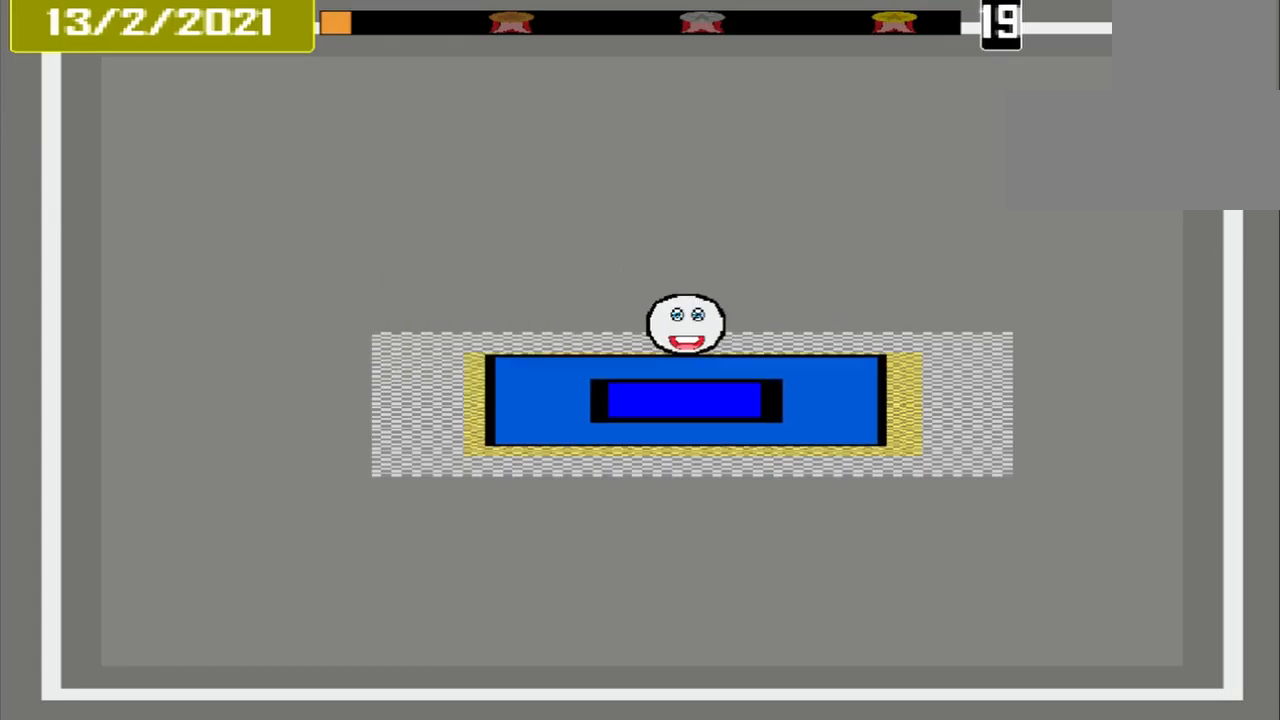
{"buttons": ["CROSS"], "events": []}
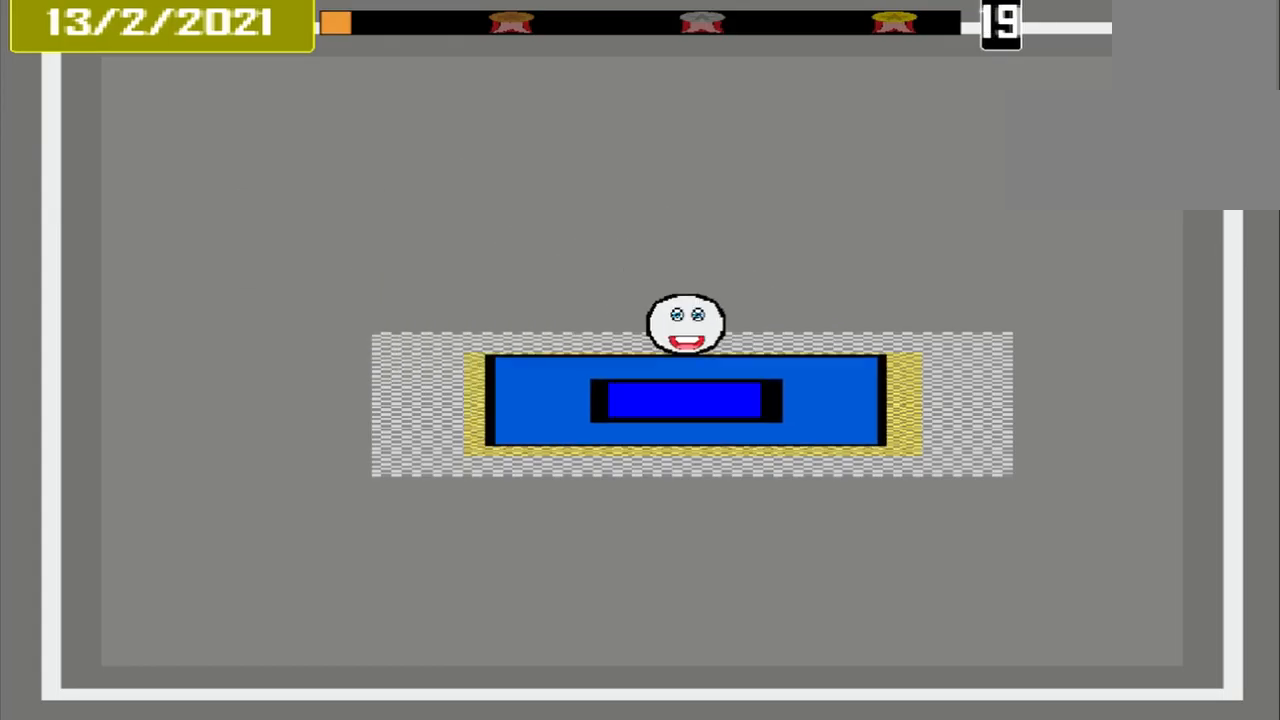
{"buttons": [], "events": [[83, "CROSS", "up"]]}
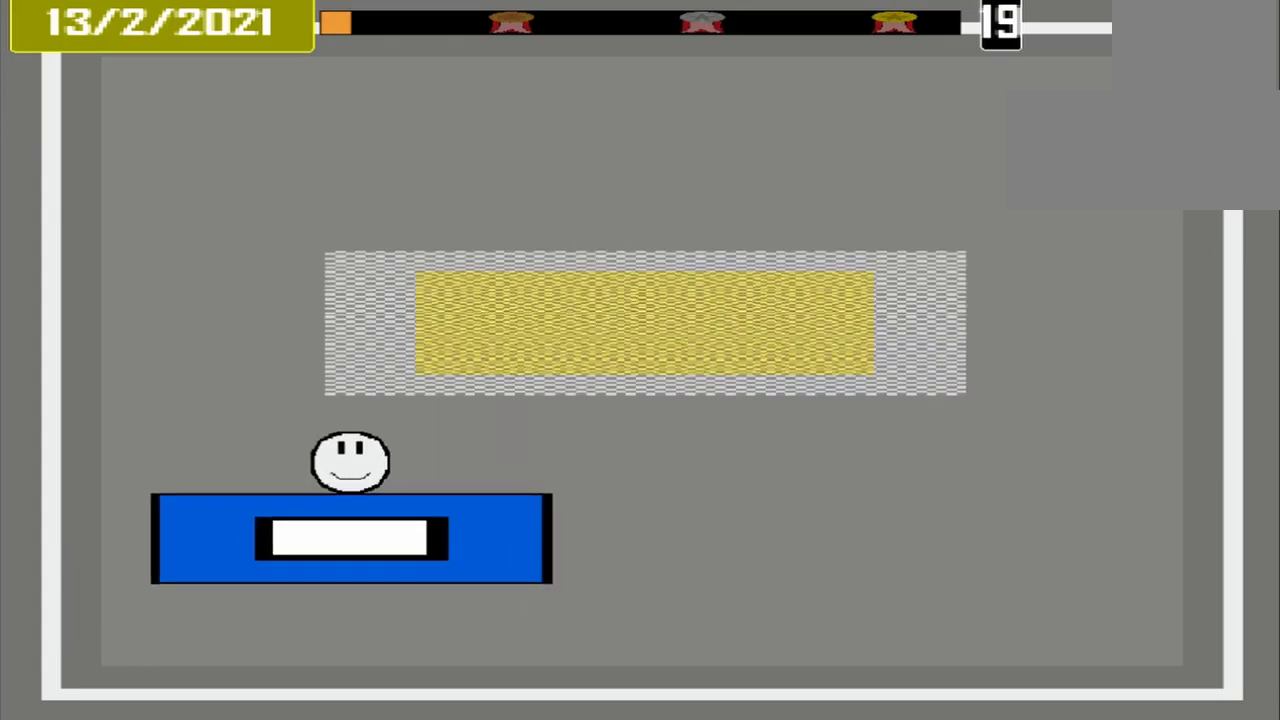
{"buttons": [], "events": []}
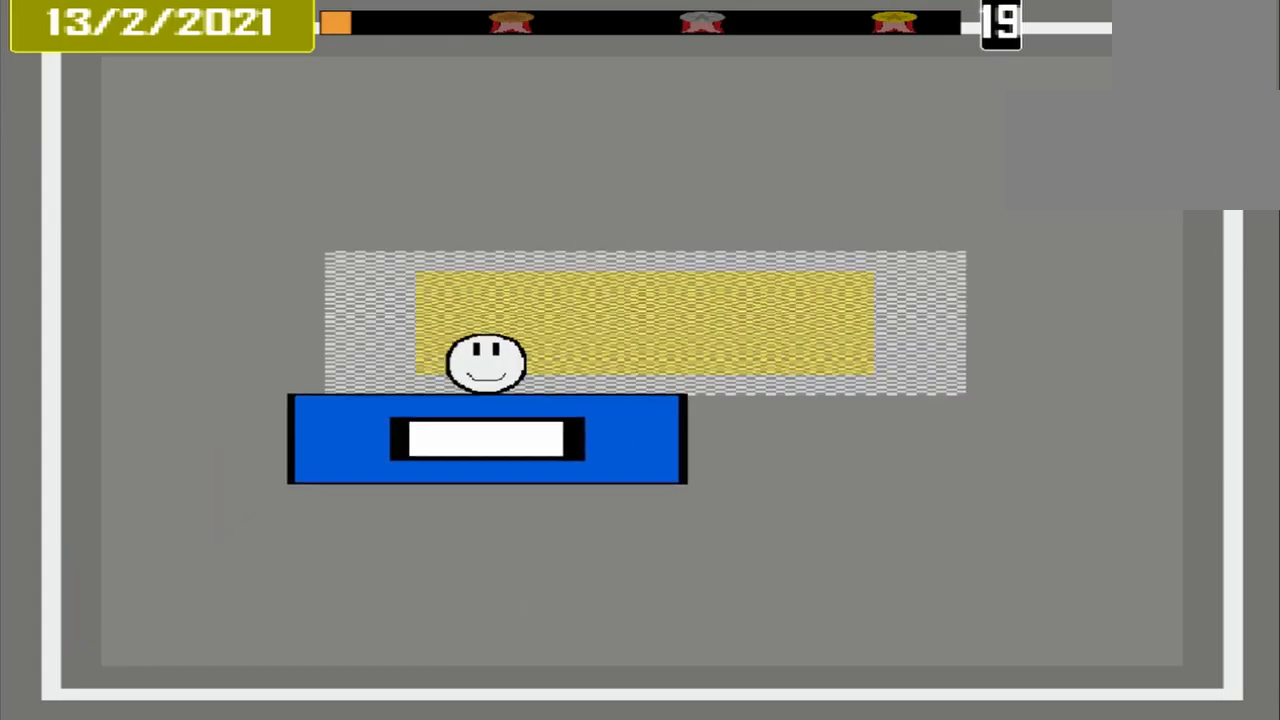
{"buttons": [], "events": []}
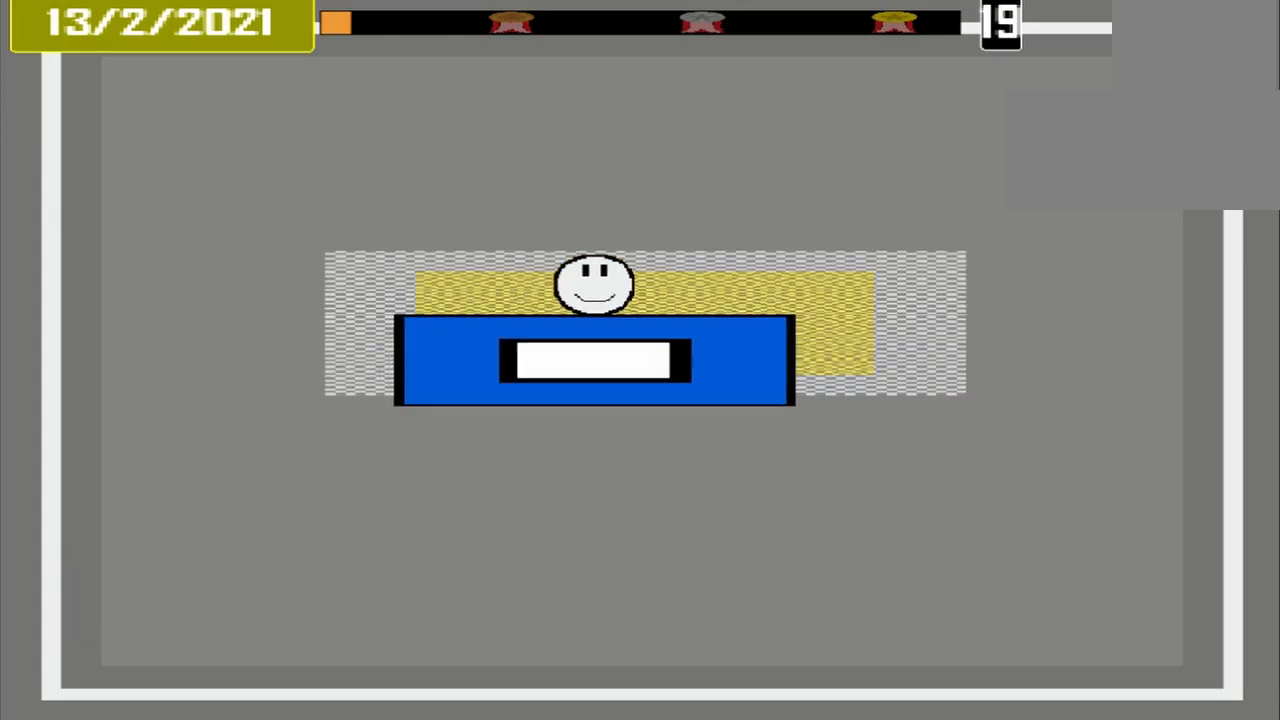
{"buttons": ["CROSS"], "events": [[125, "CROSS", "down"]]}
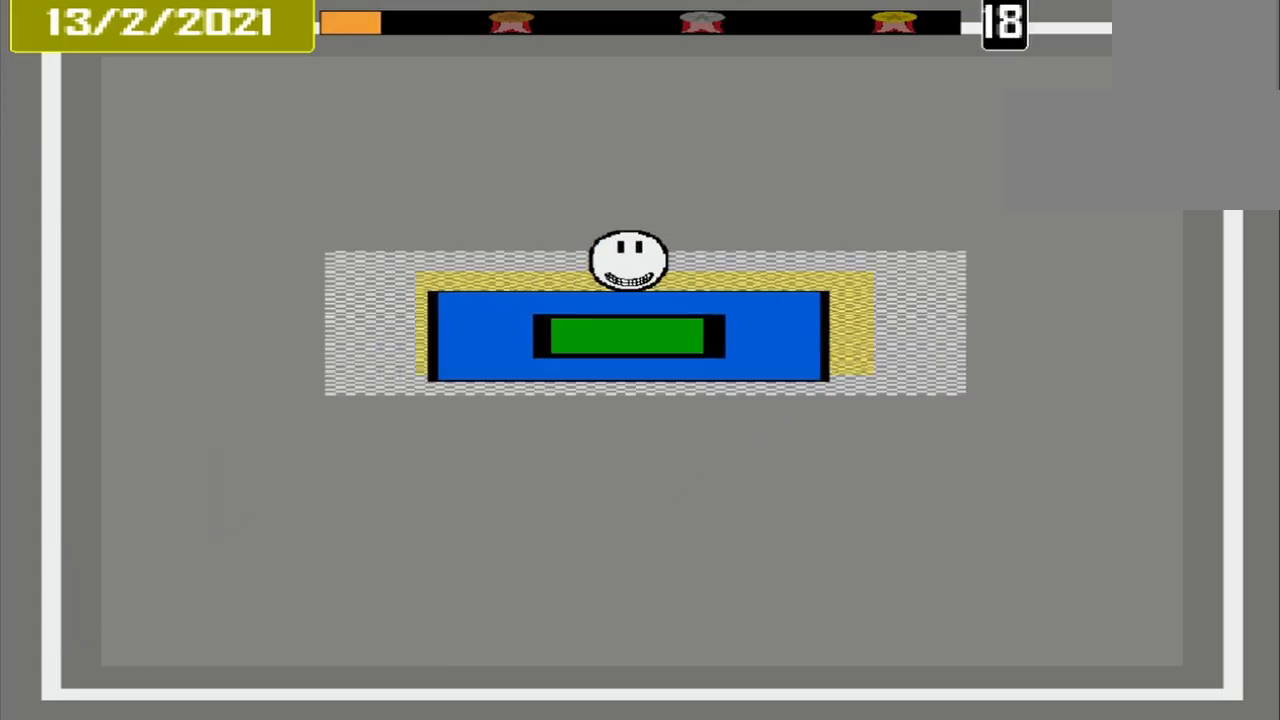
{"buttons": [], "events": [[250, "CROSS", "up"]]}
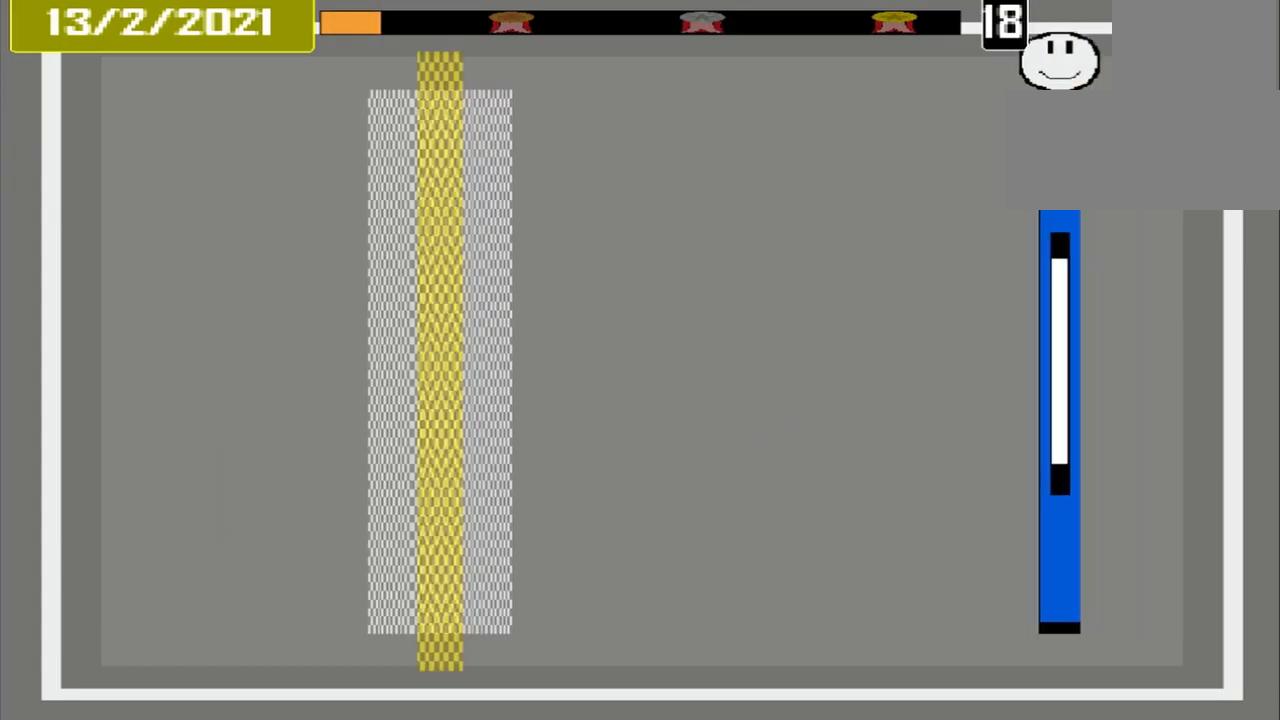
{"buttons": [], "events": []}
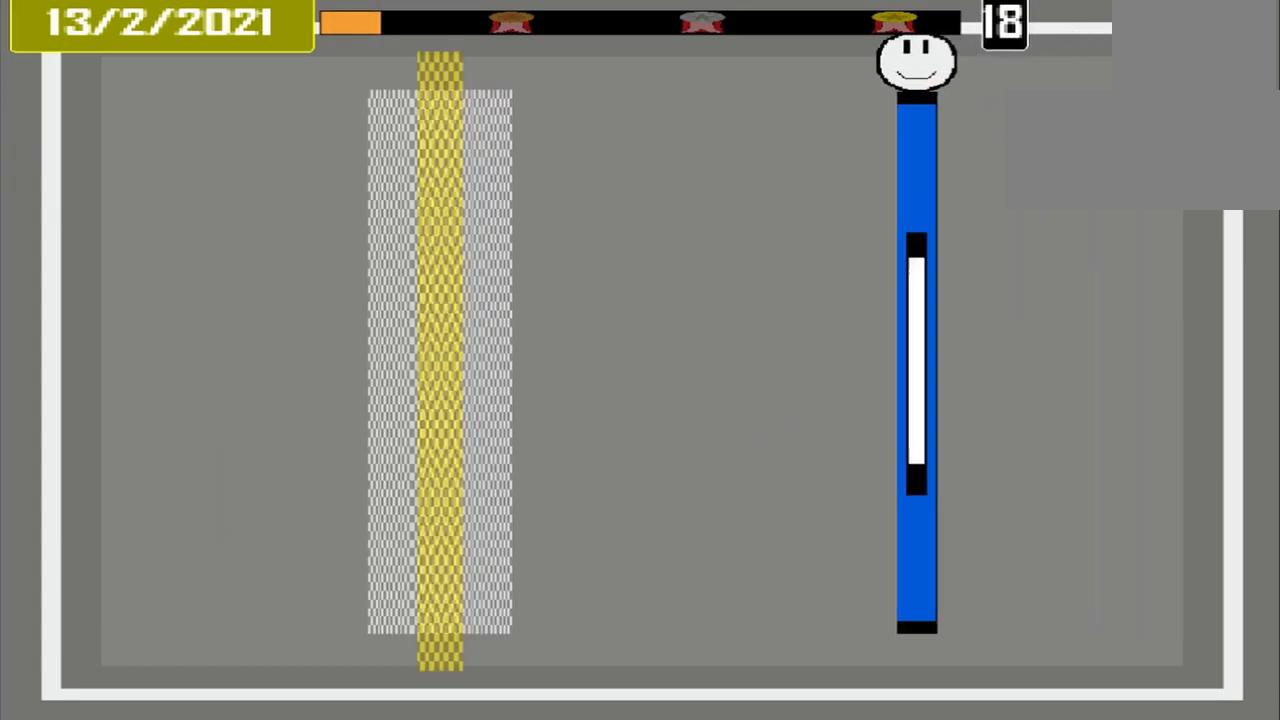
{"buttons": [], "events": []}
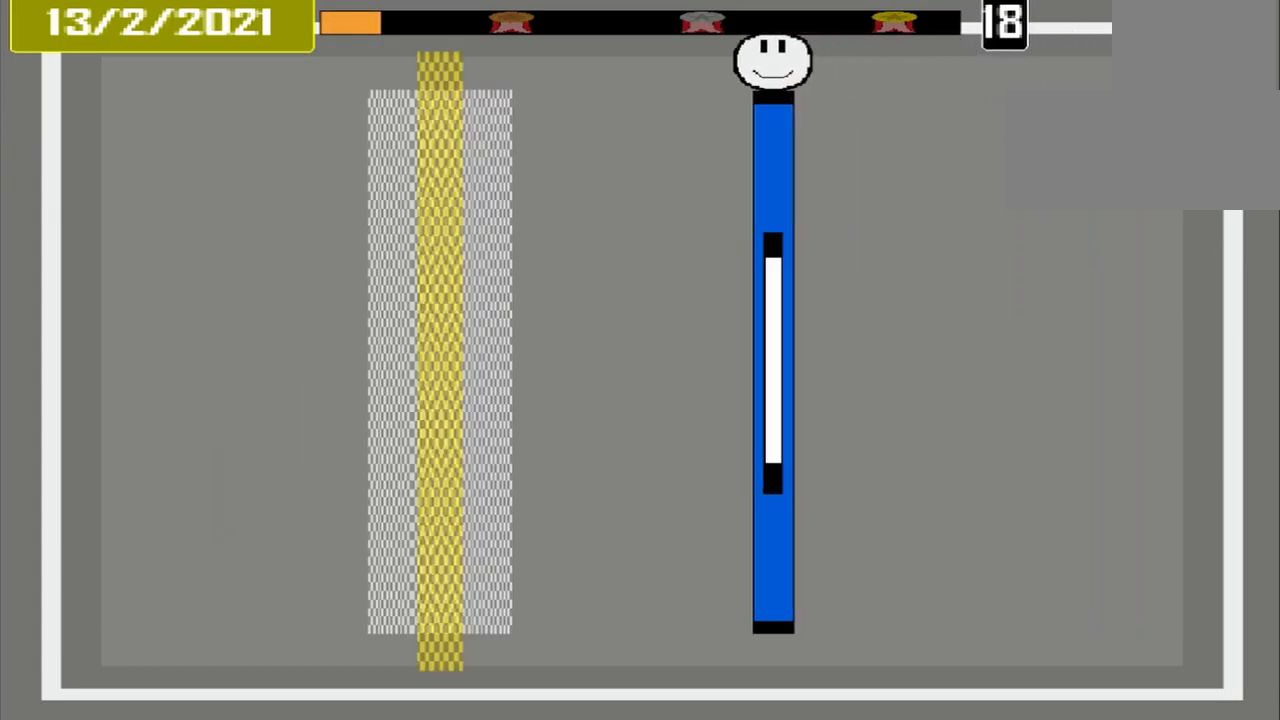
{"buttons": [], "events": []}
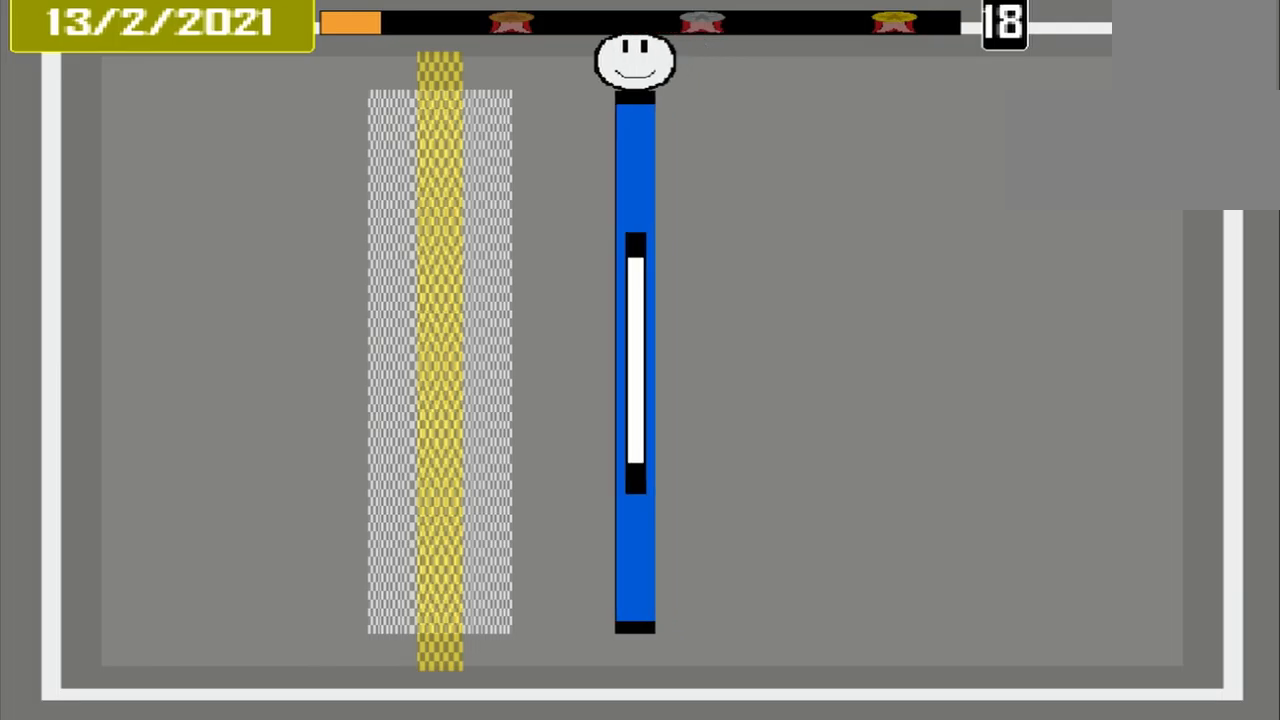
{"buttons": [], "events": []}
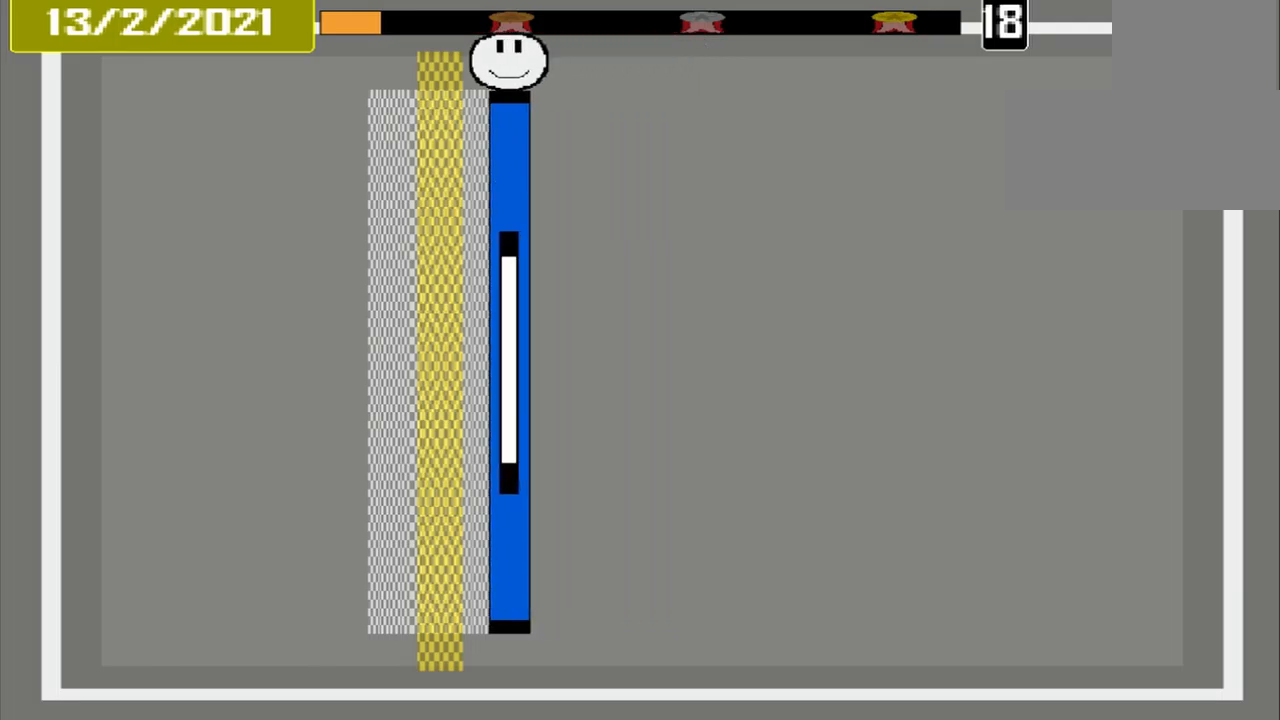
{"buttons": ["CROSS"], "events": [[292, "CROSS", "down"]]}
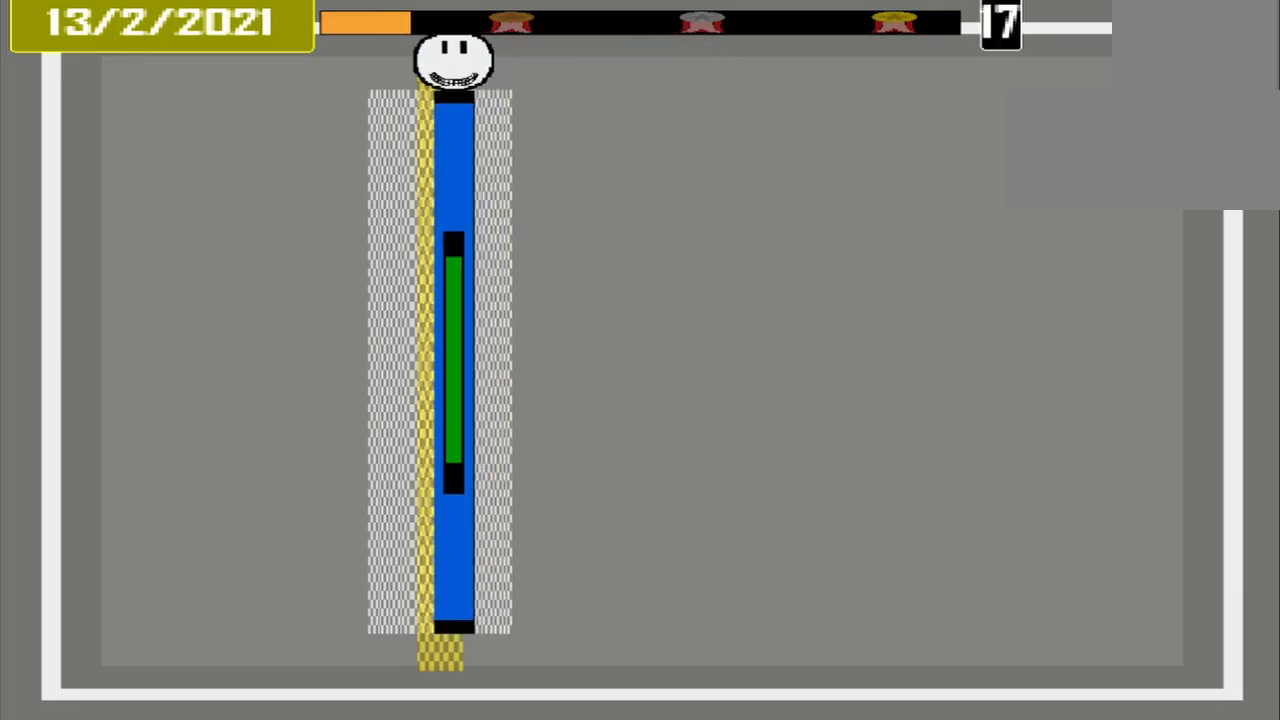
{"buttons": [], "events": [[250, "CROSS", "up"]]}
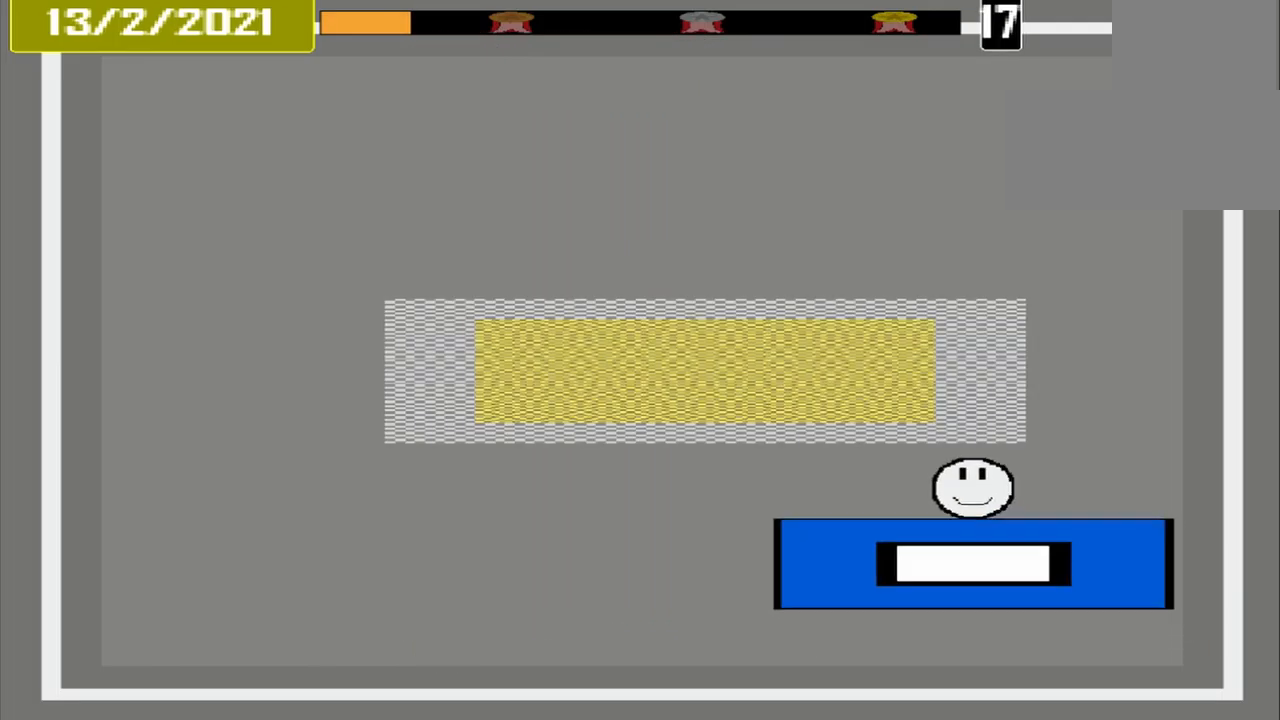
{"buttons": [], "events": []}
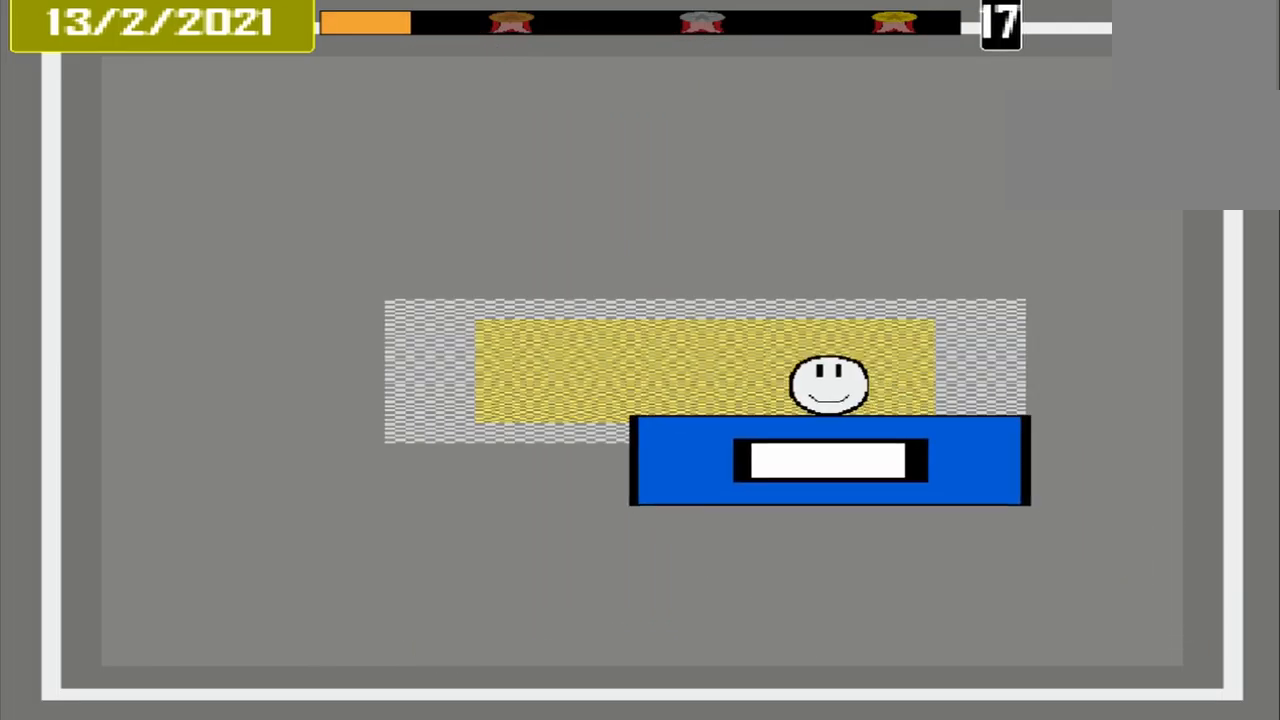
{"buttons": ["CROSS"], "events": [[375, "CROSS", "down"]]}
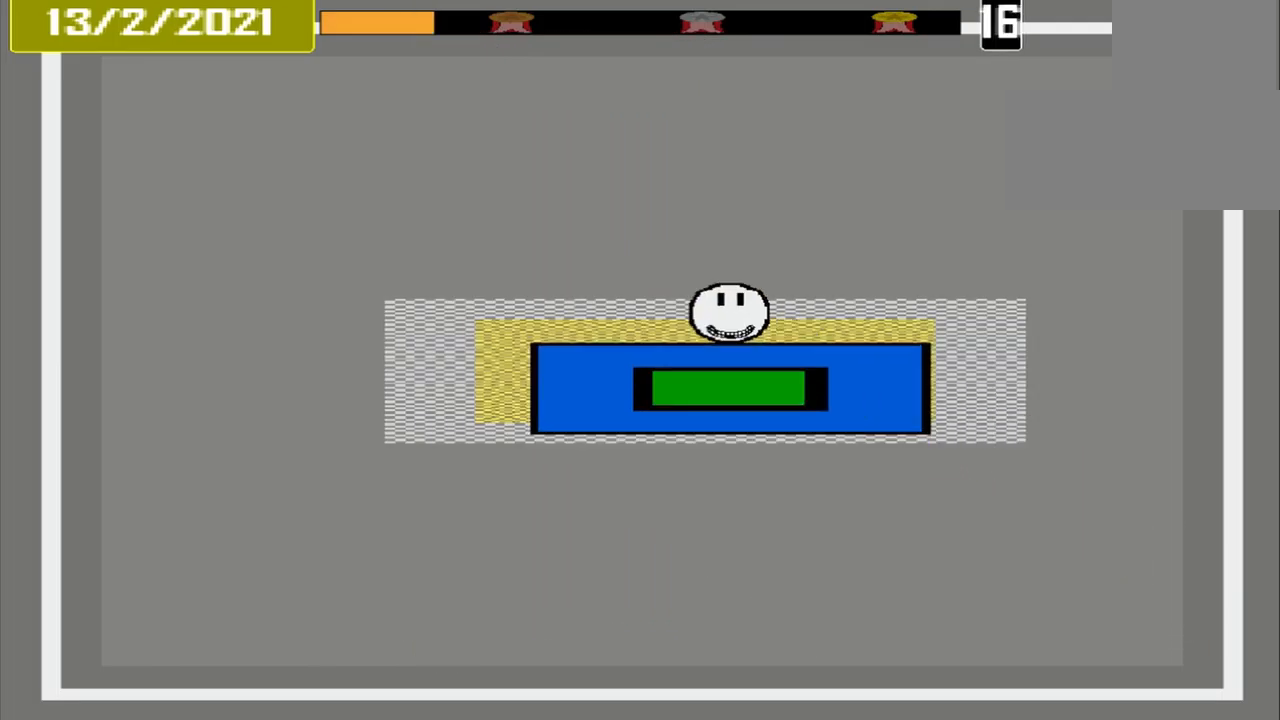
{"buttons": [], "events": [[334, "CROSS", "up"]]}
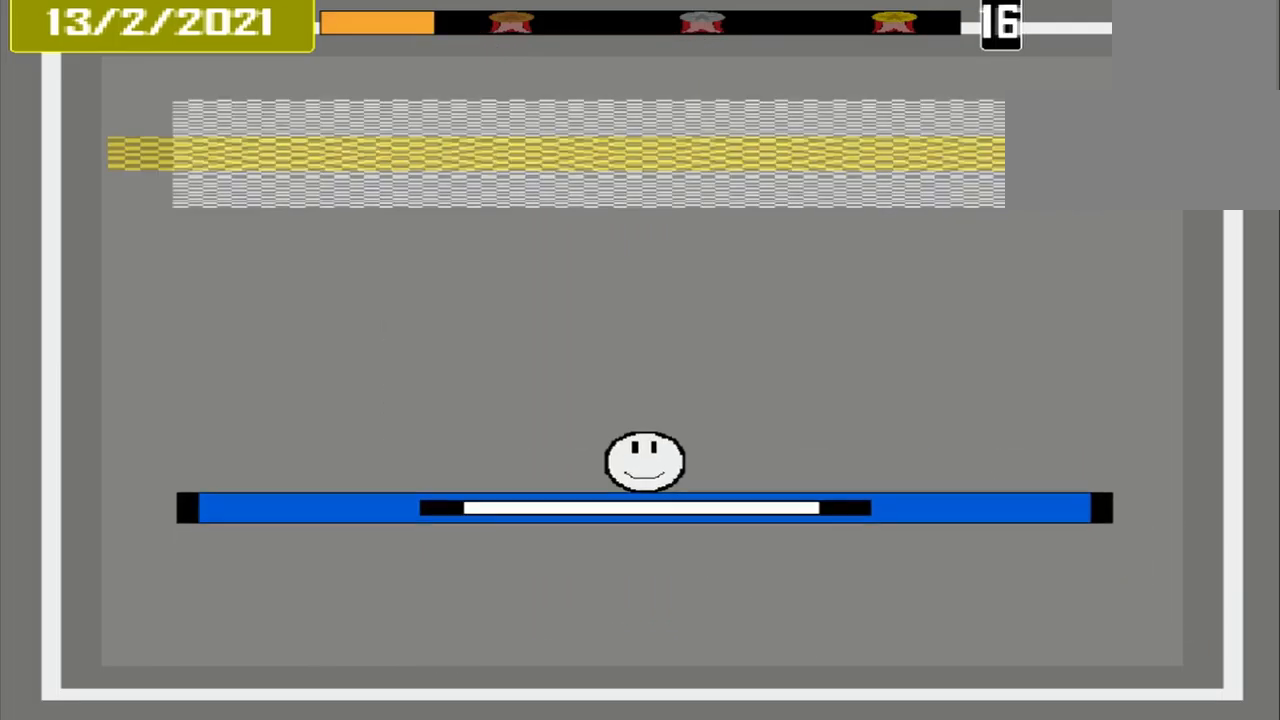
{"buttons": [], "events": []}
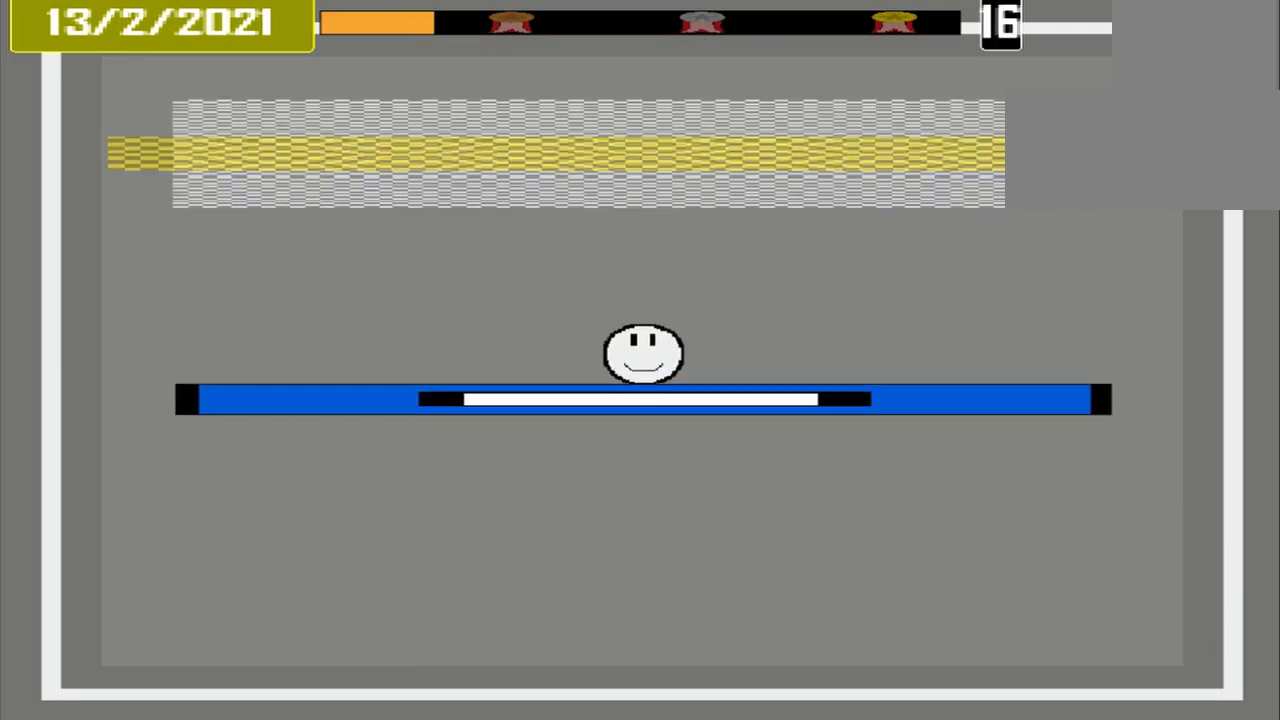
{"buttons": [], "events": []}
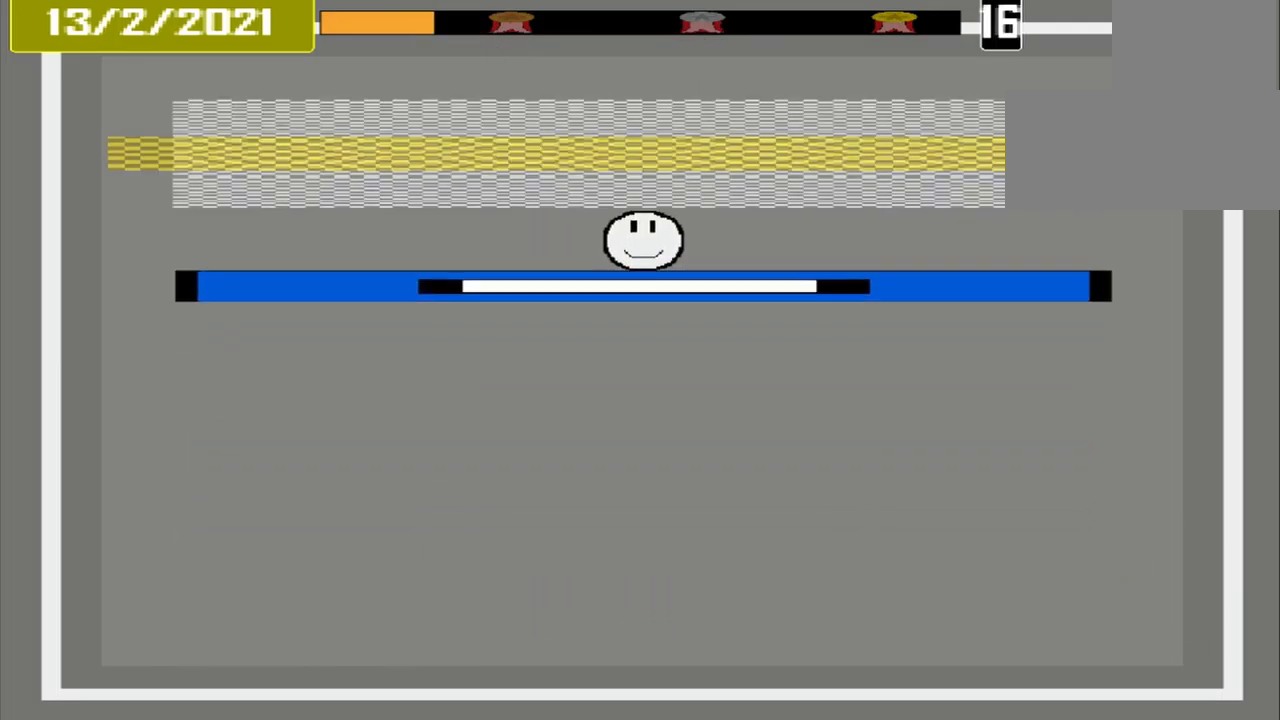
{"buttons": [], "events": []}
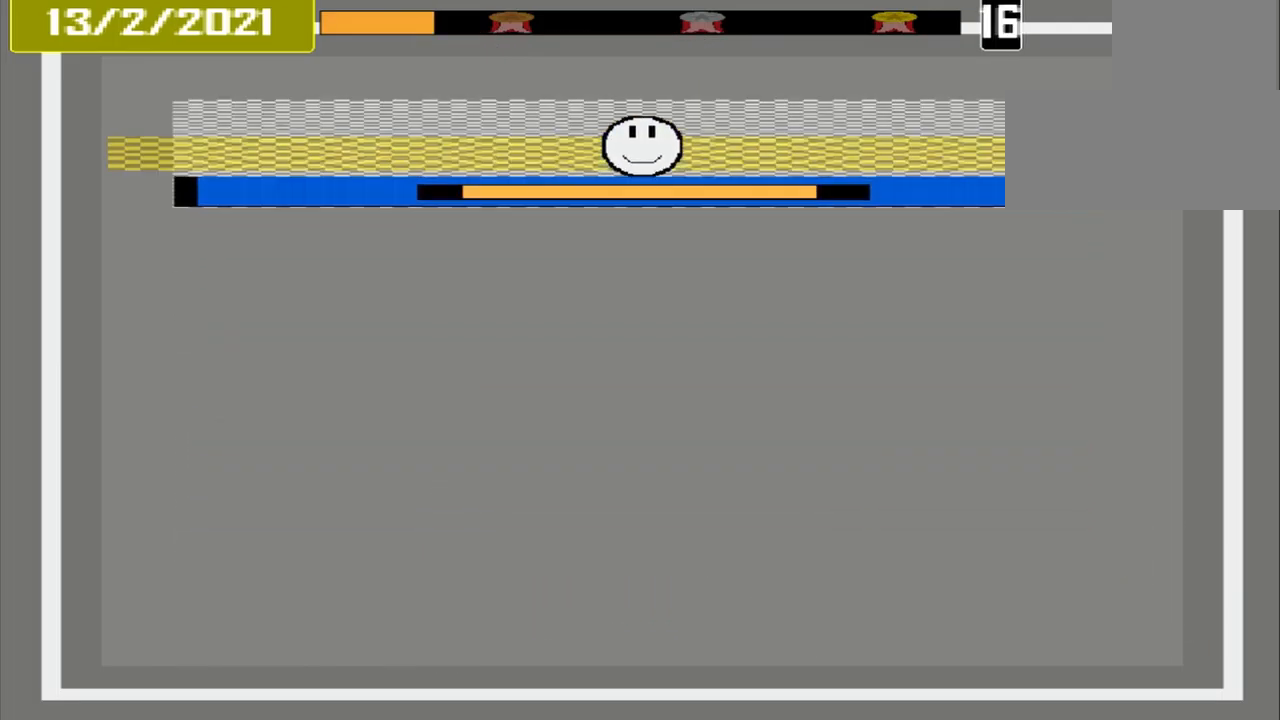
{"buttons": ["CROSS"], "events": [[84, "CROSS", "down"]]}